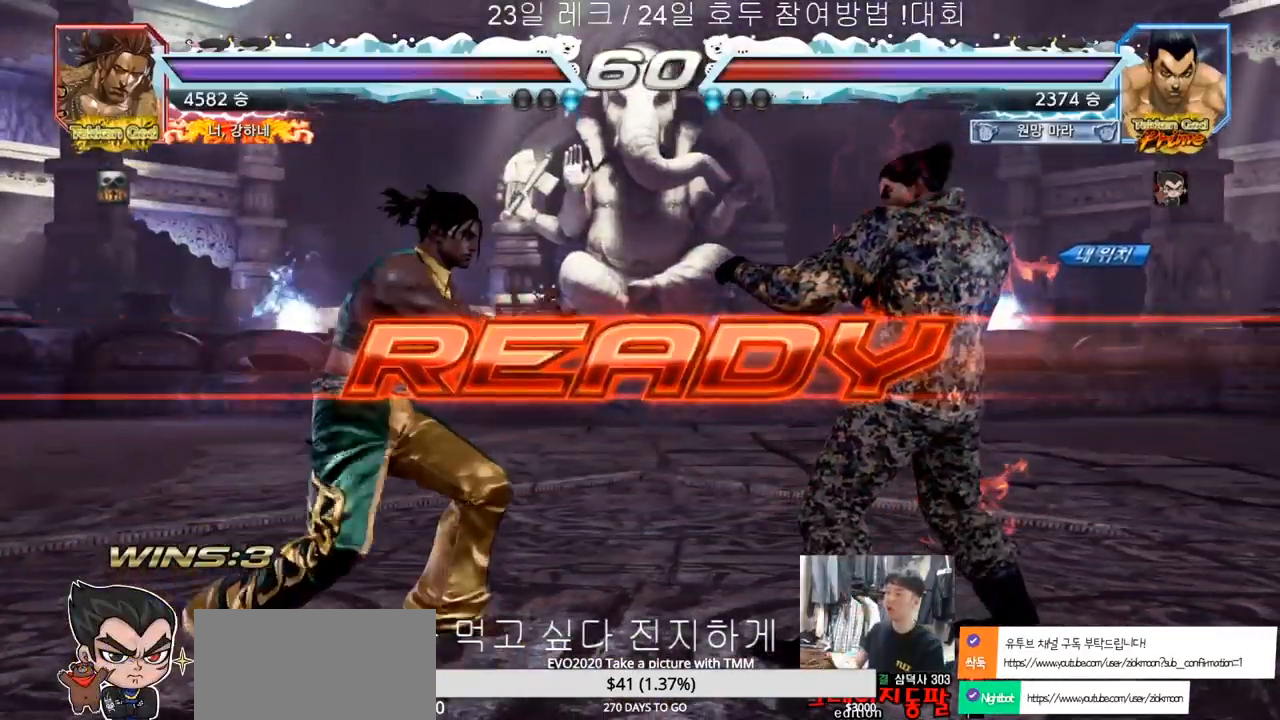
Gameplay with a controller (arcade stick); each line is a JSON object with the inputs held at the frame after it (dt_ms = milliseconds from this image to that frame). "events" lists button and stick changes between this image and that frame as [ms after this image, input, new state], when the widget could be followed in between. Not read: L3 R3.
{"dt_ms": 500, "buttons": [], "left_stick": "down", "events": [[183, "TRIANGLE", "down"], [283, "TRIANGLE", "up"], [317, "SQUARE", "down"], [317, "TRIANGLE", "down"], [433, "SQUARE", "up"], [433, "left_stick", "down"], [483, "TRIANGLE", "up"]]}
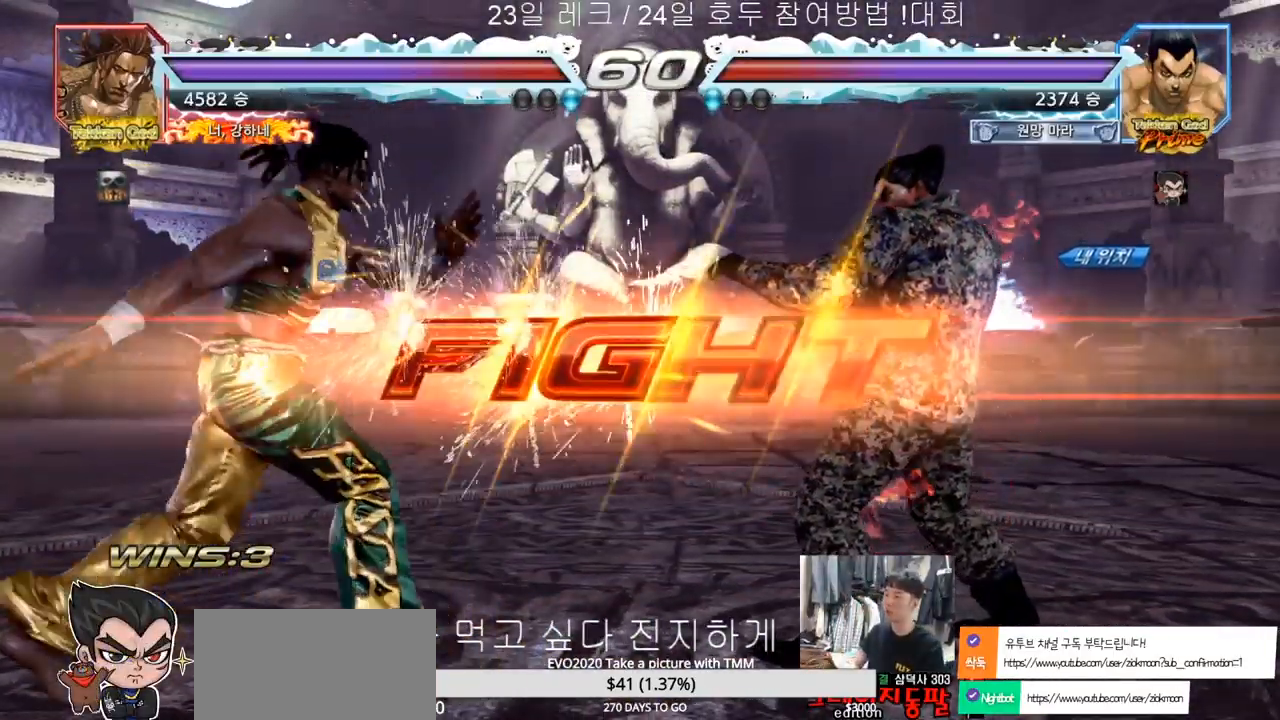
{"dt_ms": 500, "buttons": [], "left_stick": "down-left", "events": [[33, "SQUARE", "down"], [67, "left_stick", "center"], [83, "TRIANGLE", "down"], [133, "left_stick", "left"], [300, "SQUARE", "up"], [300, "TRIANGLE", "up"], [333, "left_stick", "down-left"], [367, "TRIANGLE", "down"], [433, "TRIANGLE", "up"], [450, "TRIANGLE", "down"], [500, "TRIANGLE", "up"]]}
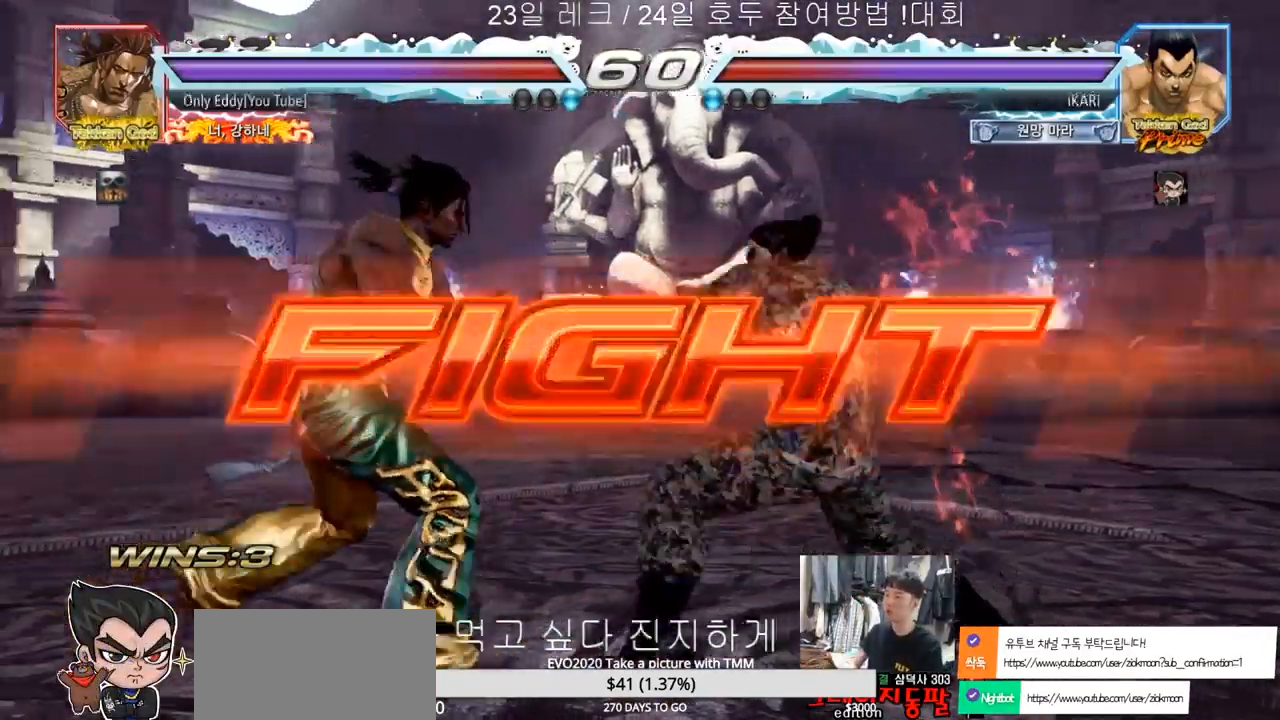
{"dt_ms": 500, "buttons": [], "left_stick": "center", "events": [[67, "left_stick", "center"]]}
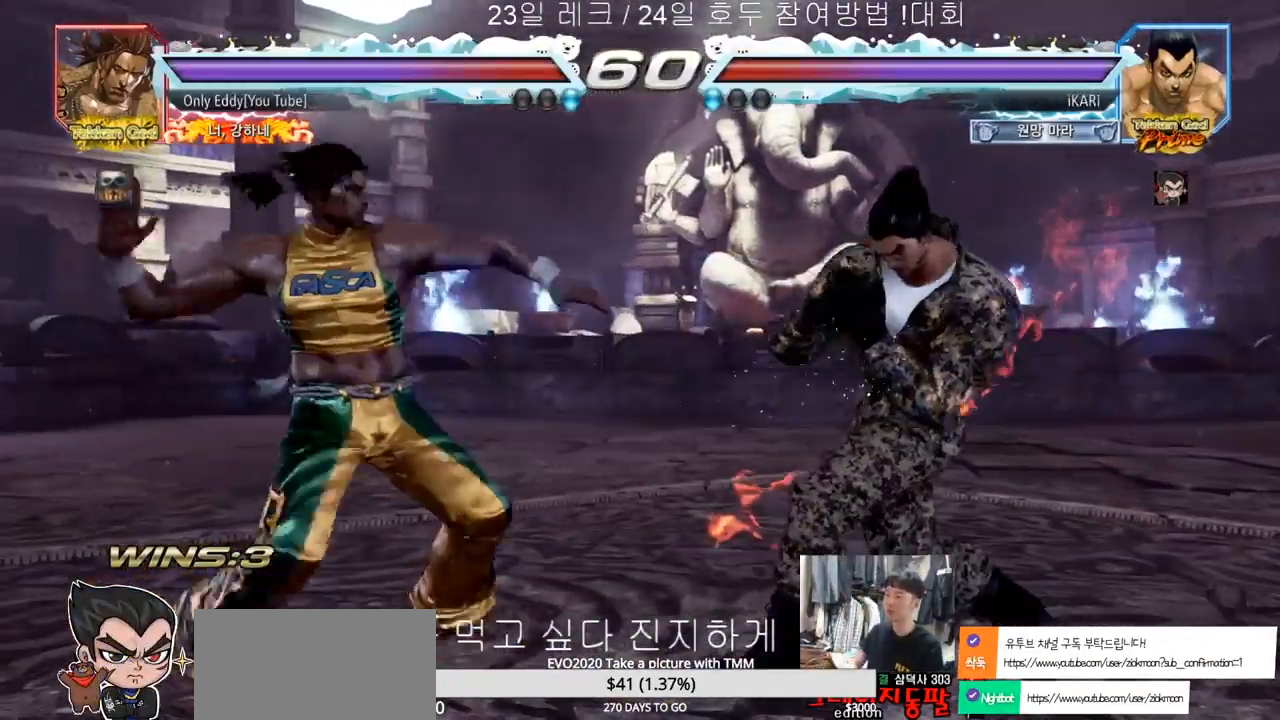
{"dt_ms": 500, "buttons": [], "left_stick": "right", "events": [[17, "left_stick", "right"]]}
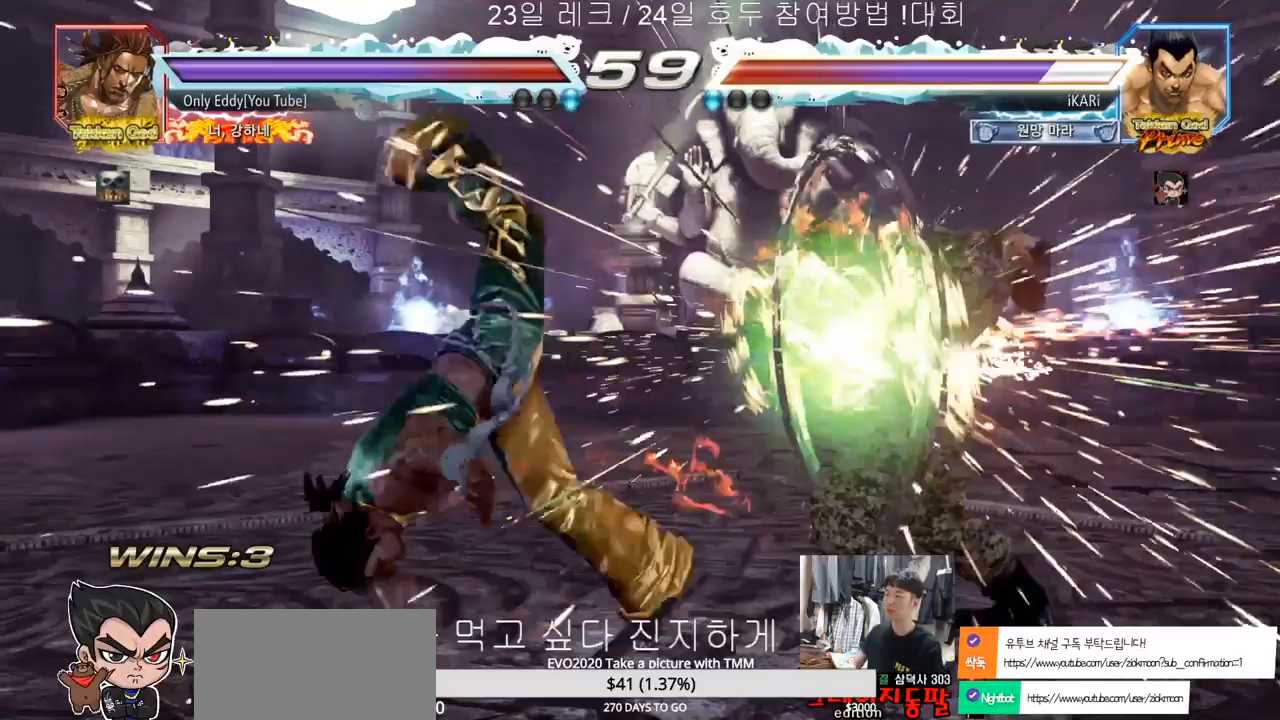
{"dt_ms": 500, "buttons": [], "left_stick": "center", "events": [[350, "left_stick", "center"], [417, "left_stick", "right"], [483, "left_stick", "center"]]}
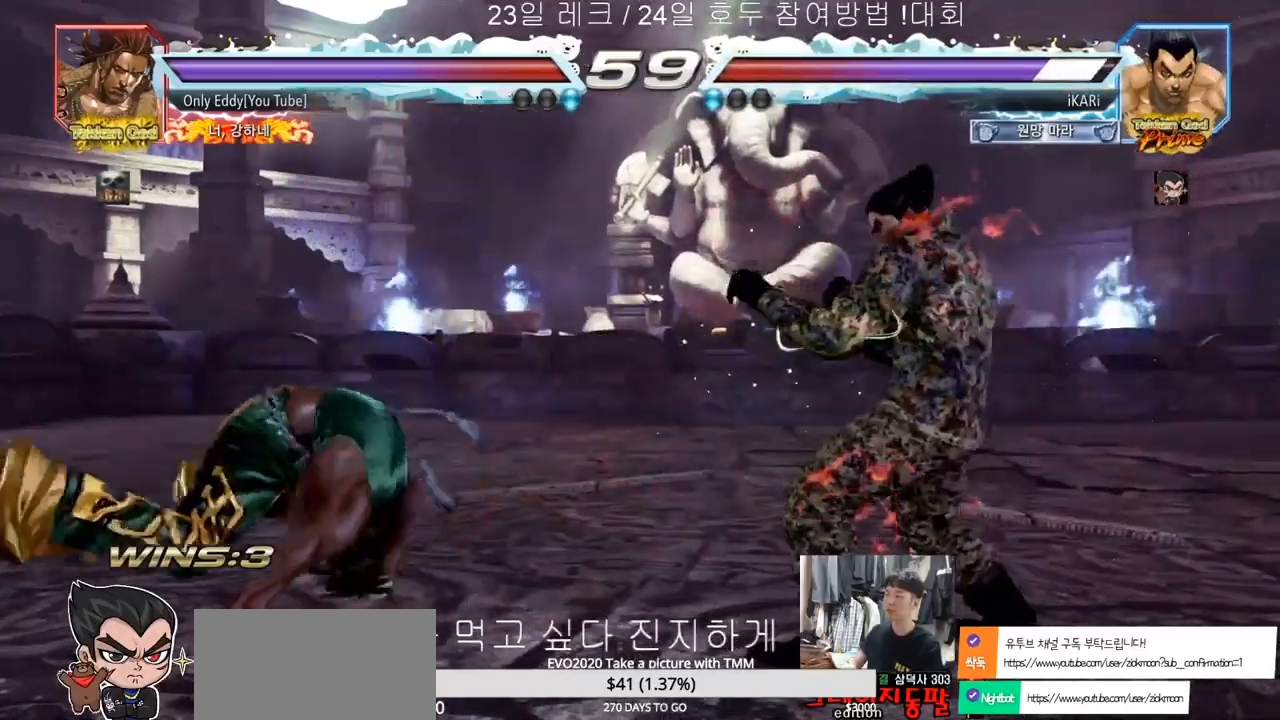
{"dt_ms": 500, "buttons": [], "left_stick": "right", "events": [[50, "left_stick", "right"], [267, "left_stick", "down"], [333, "left_stick", "center"], [500, "left_stick", "right"]]}
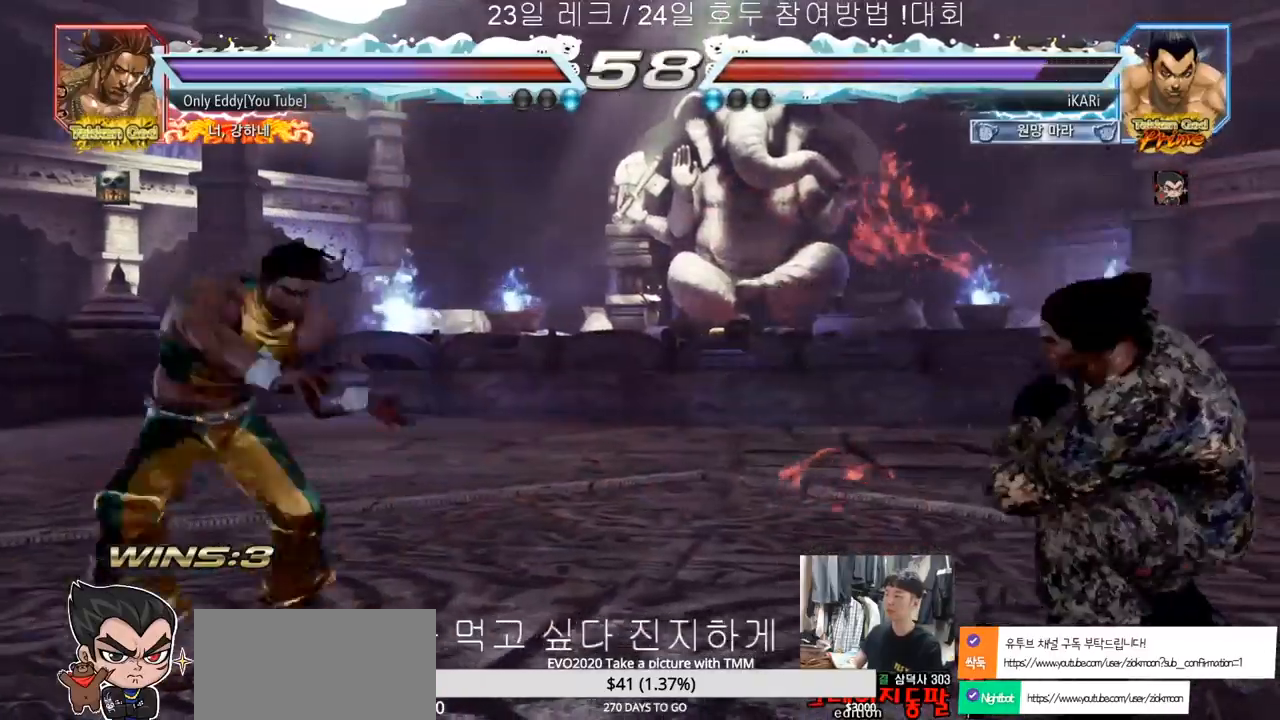
{"dt_ms": 1000, "buttons": [], "left_stick": "center"}
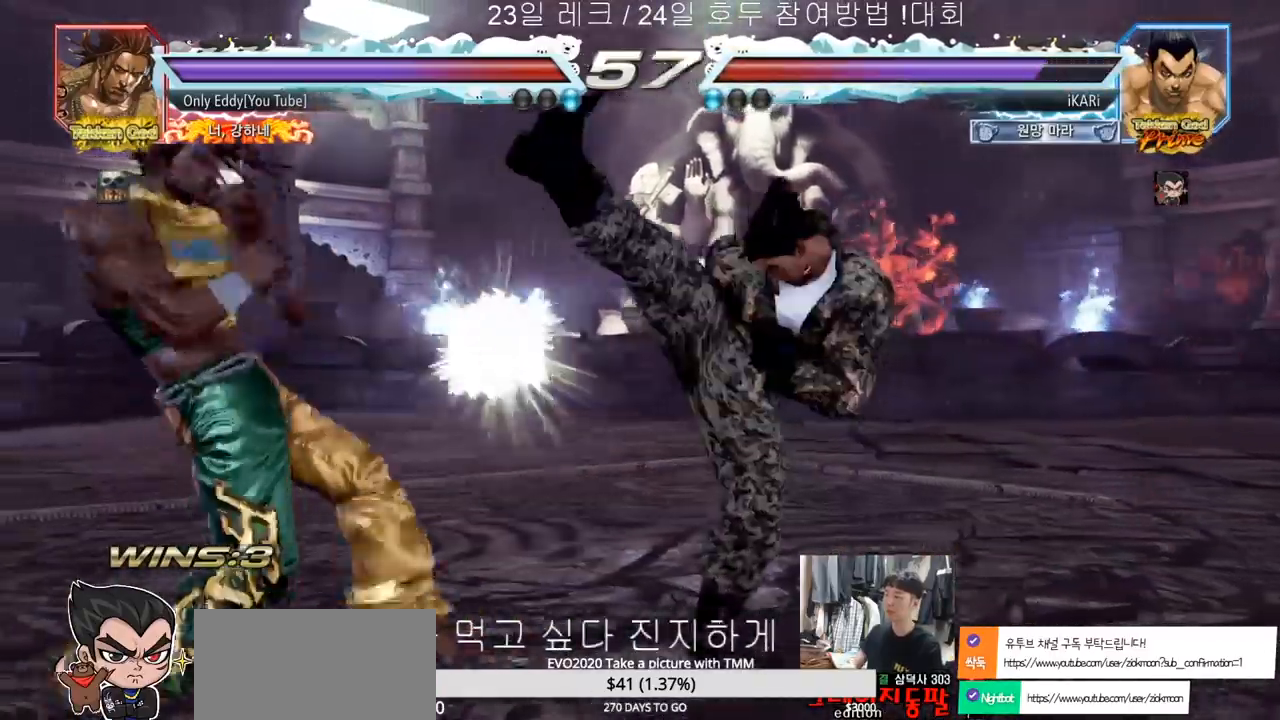
{"dt_ms": 500, "buttons": [], "left_stick": "right"}
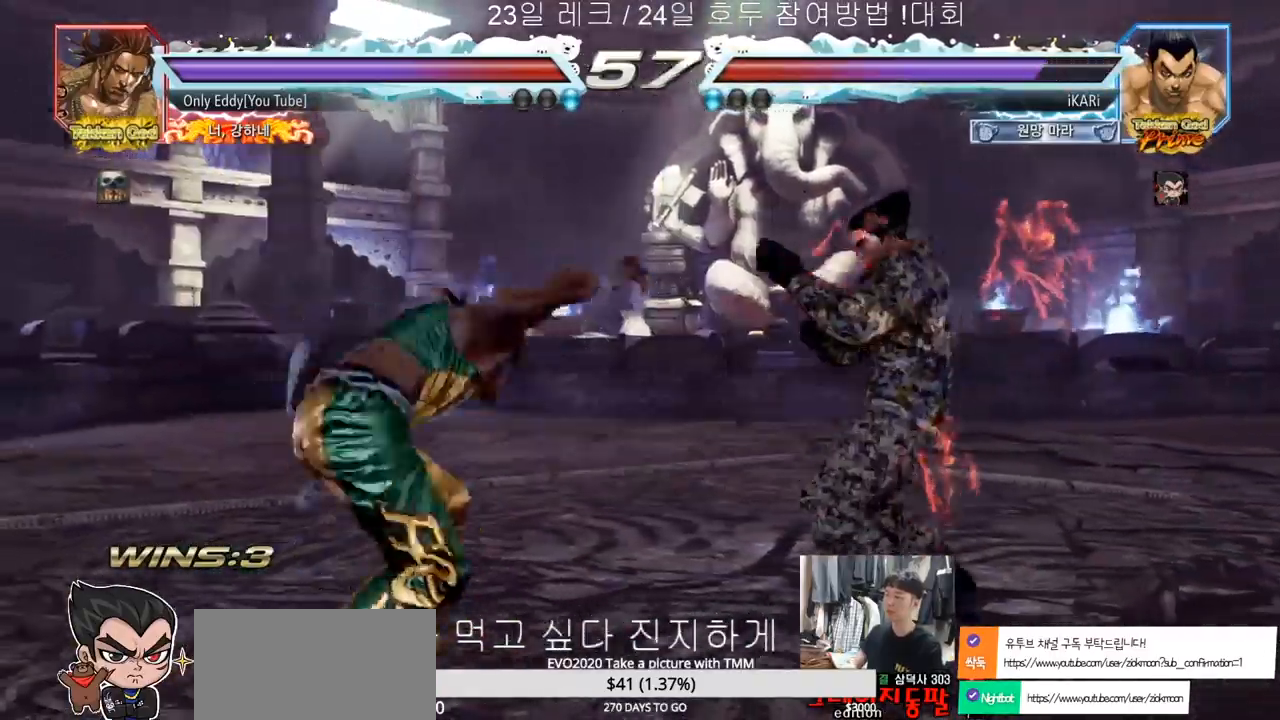
{"dt_ms": 500, "buttons": [], "left_stick": "center", "events": [[317, "left_stick", "center"], [433, "left_stick", "right"], [483, "left_stick", "center"]]}
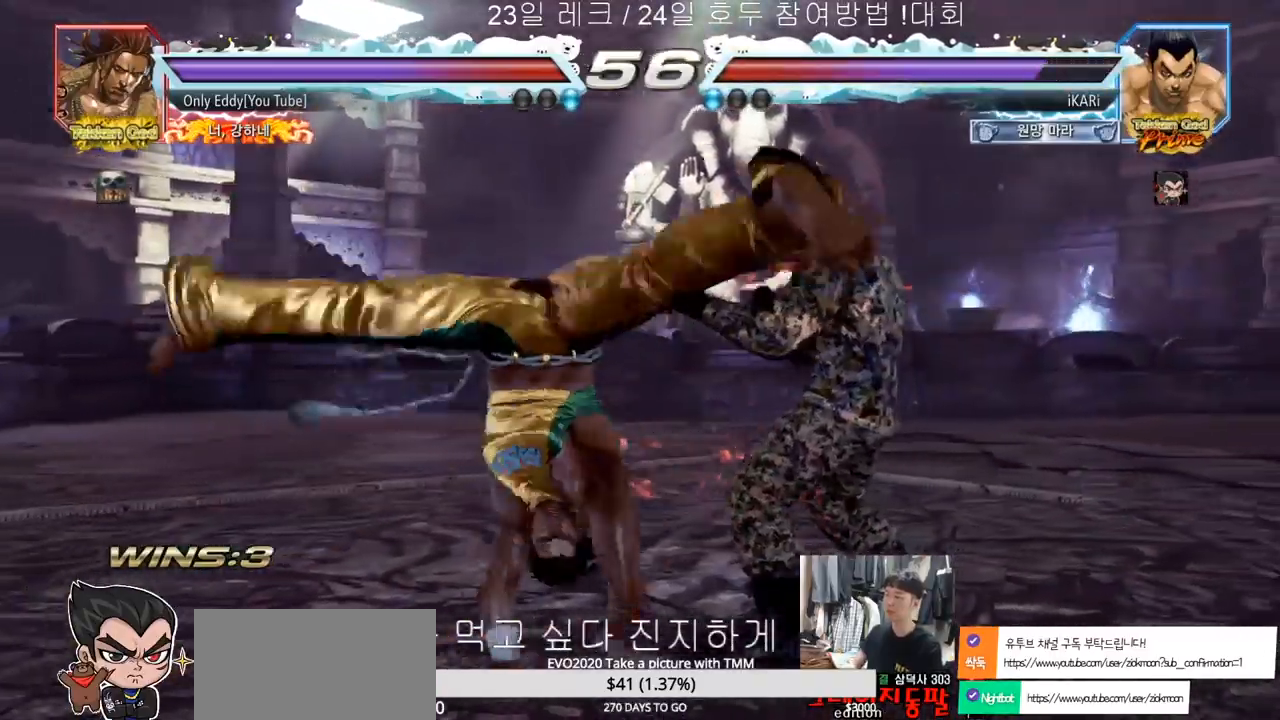
{"dt_ms": 500, "buttons": [], "left_stick": "right", "events": [[50, "left_stick", "right"]]}
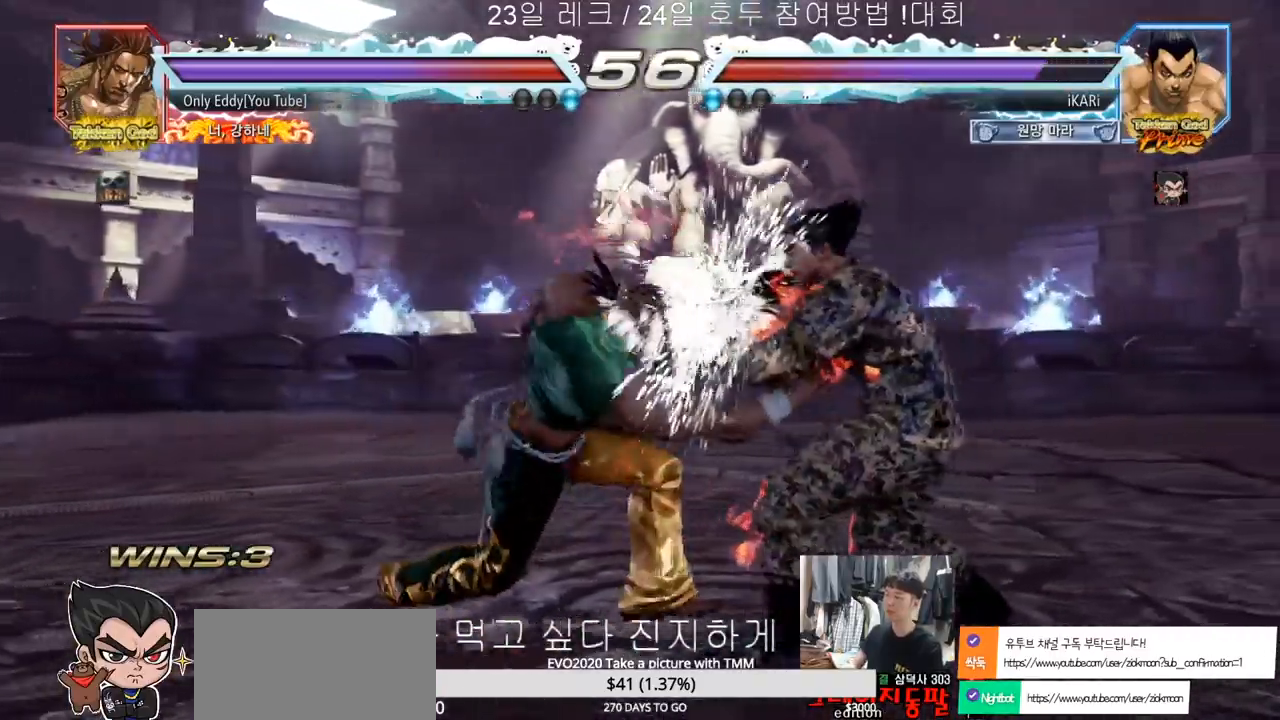
{"dt_ms": 500, "buttons": [], "left_stick": "right", "events": [[100, "left_stick", "center"], [167, "left_stick", "right"], [233, "left_stick", "center"], [300, "left_stick", "right"]]}
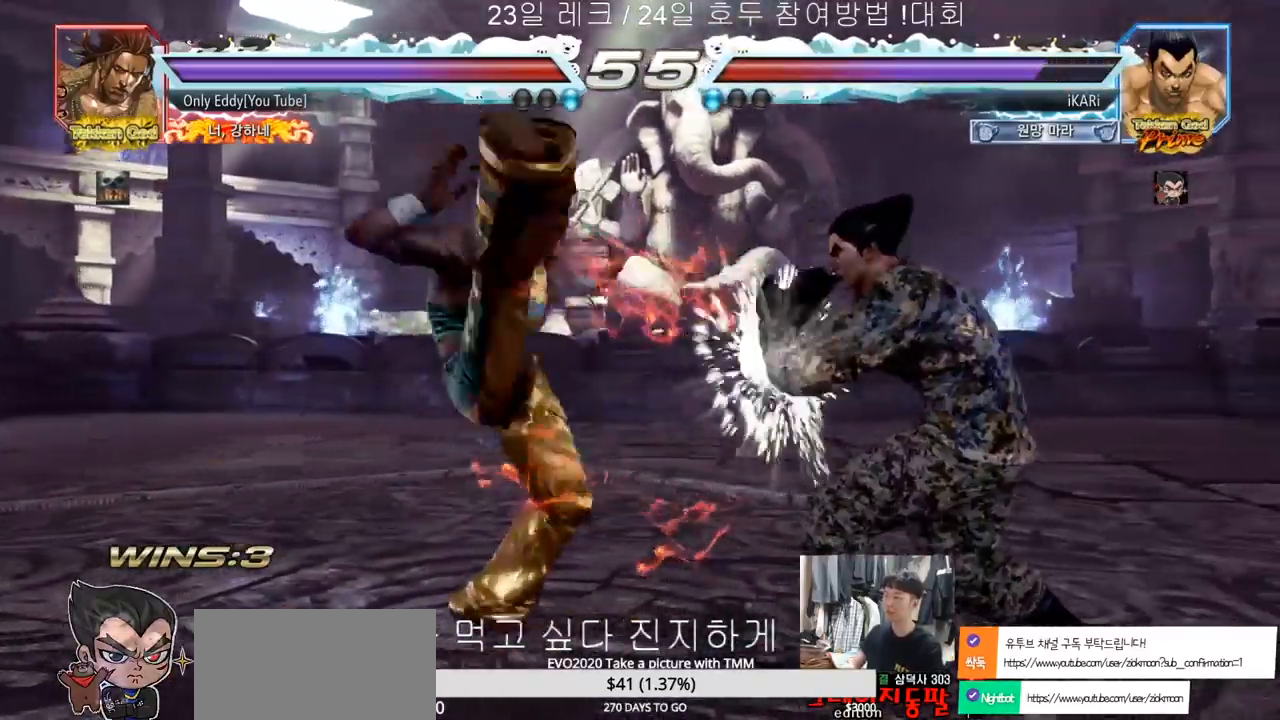
{"dt_ms": 500, "buttons": [], "left_stick": "center", "events": [[67, "left_stick", "center"], [233, "left_stick", "left"], [350, "left_stick", "down"], [367, "TRIANGLE", "down"], [383, "TRIANGLE", "up"], [417, "left_stick", "center"]]}
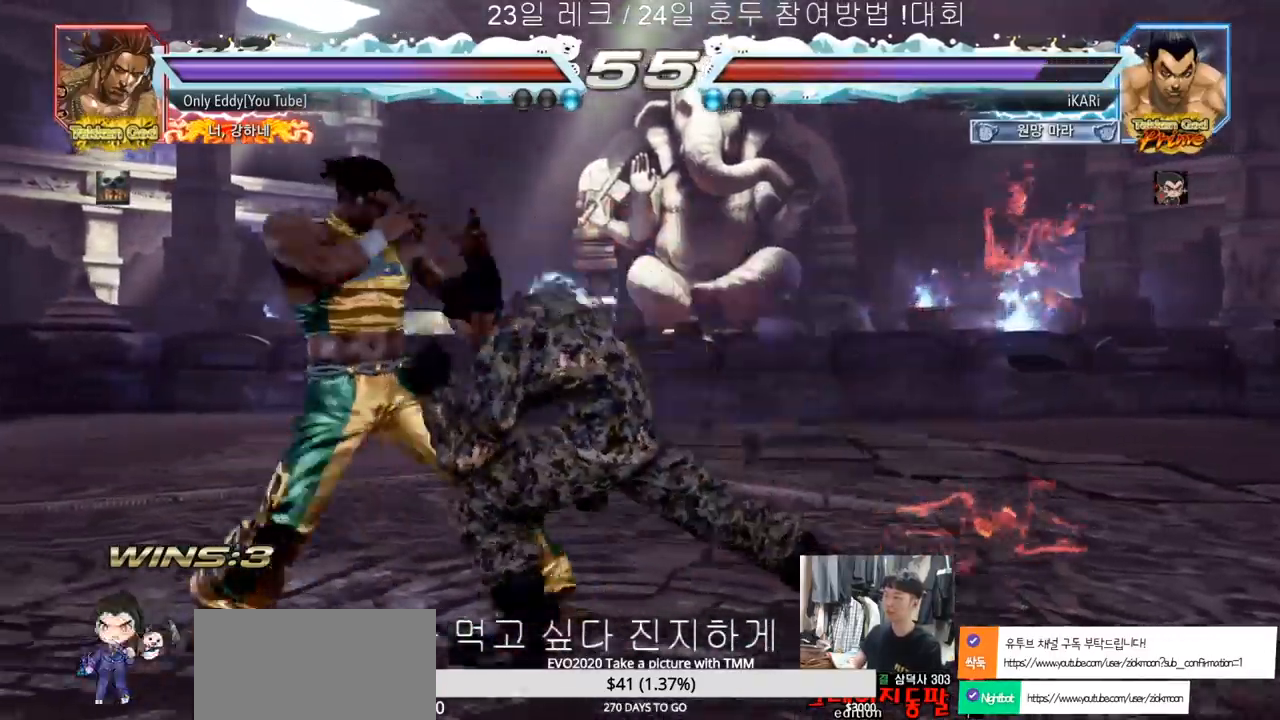
{"dt_ms": 500, "buttons": ["CROSS"], "left_stick": "left", "events": [[350, "left_stick", "left"], [467, "CROSS", "down"]]}
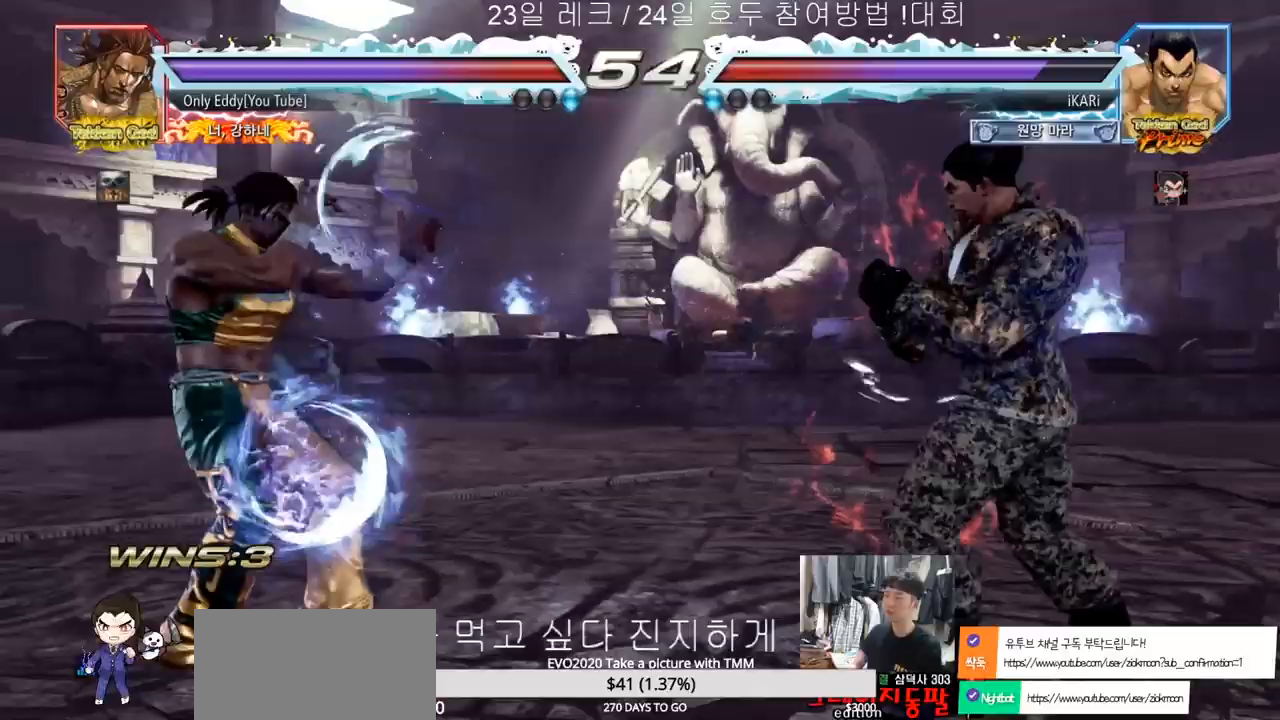
{"dt_ms": 500, "buttons": [], "left_stick": "center", "events": [[17, "CROSS", "up"], [33, "TRIANGLE", "down"], [83, "TRIANGLE", "up"], [133, "TRIANGLE", "down"], [183, "TRIANGLE", "up"], [233, "TRIANGLE", "down"], [283, "left_stick", "center"], [300, "TRIANGLE", "up"]]}
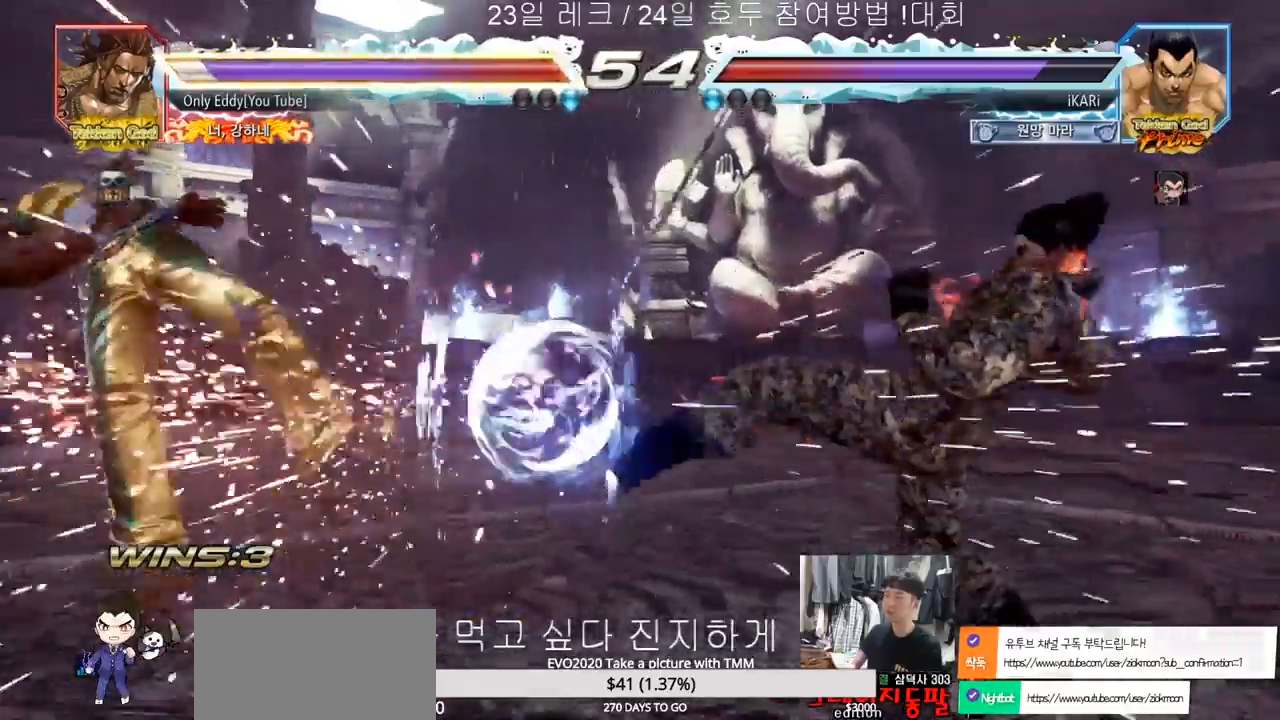
{"dt_ms": 500, "buttons": [], "left_stick": "down", "events": [[183, "left_stick", "left"], [233, "left_stick", "center"], [333, "left_stick", "left"], [467, "left_stick", "down"]]}
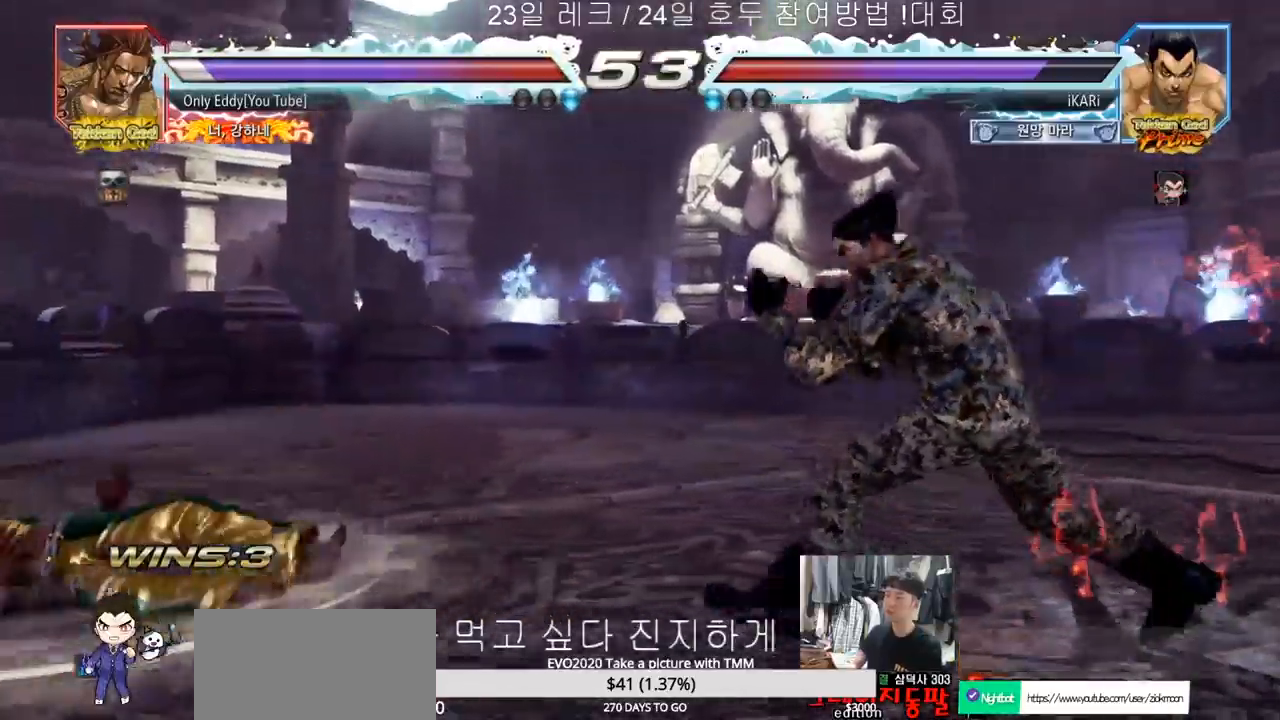
{"dt_ms": 1000, "buttons": [], "left_stick": "center"}
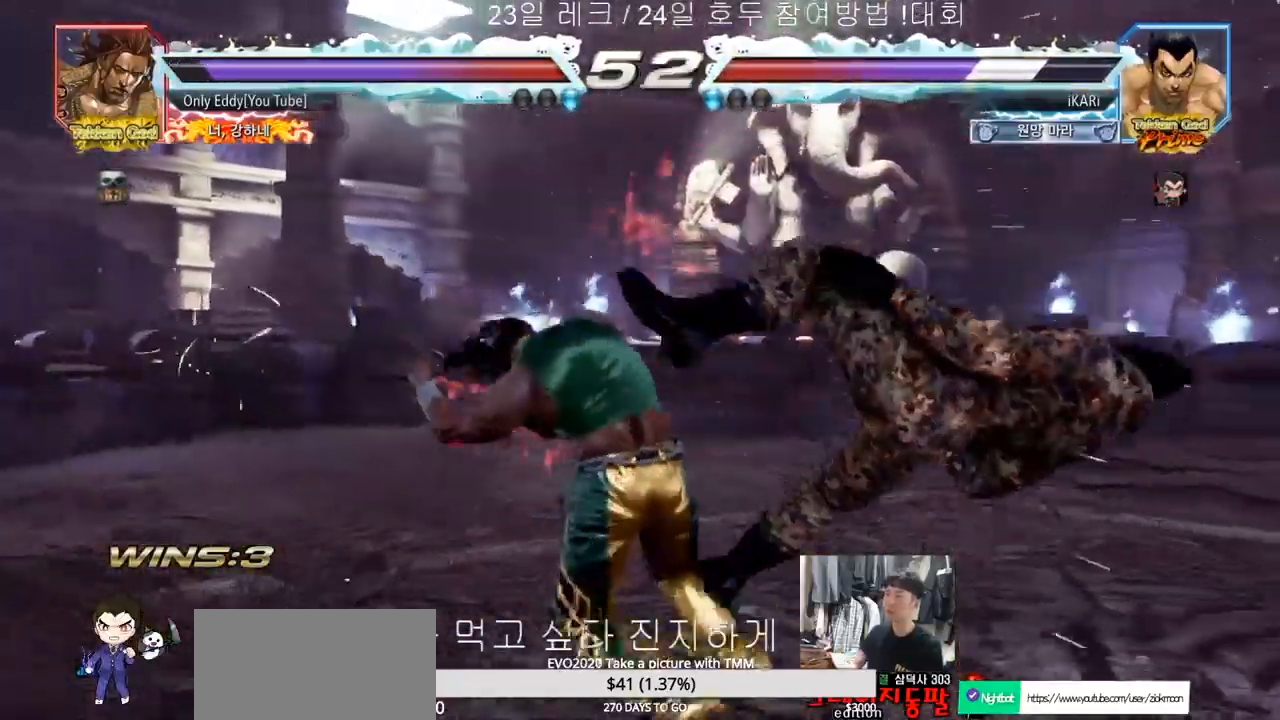
{"dt_ms": 500, "buttons": [], "left_stick": "right", "events": [[233, "left_stick", "right"]]}
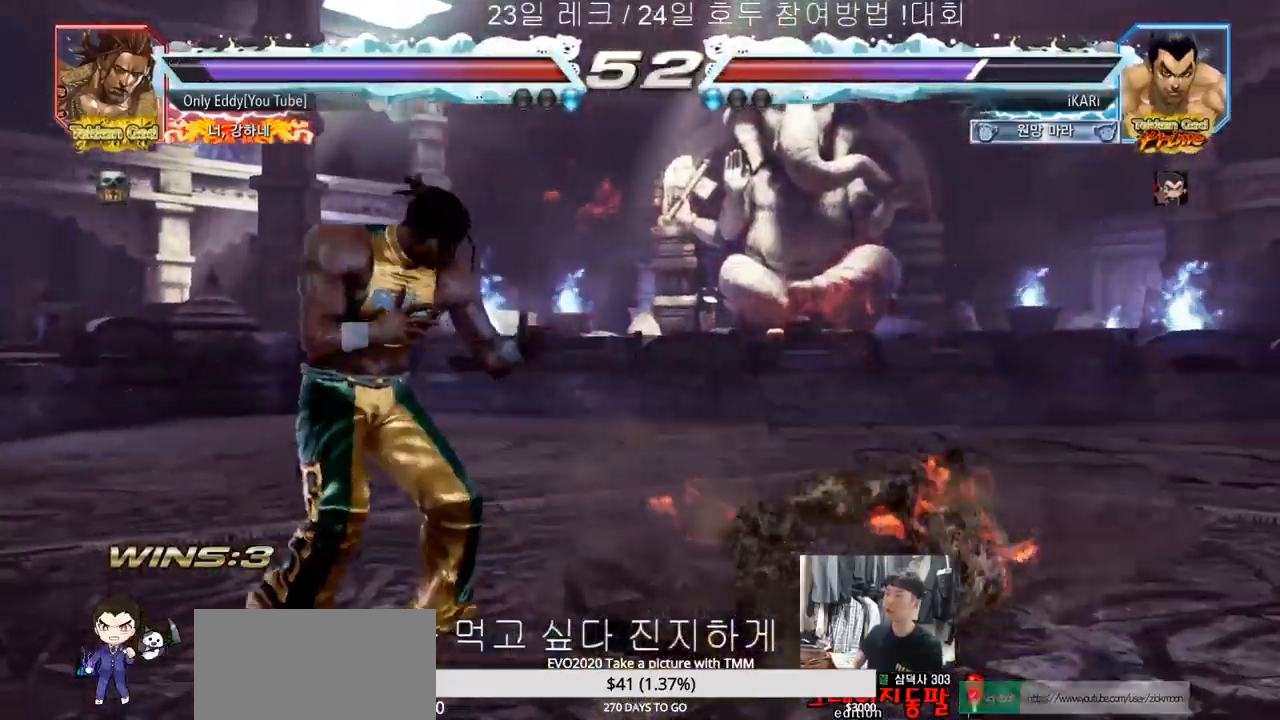
{"dt_ms": 500, "buttons": [], "left_stick": "center", "events": [[83, "left_stick", "center"], [183, "left_stick", "right"], [233, "left_stick", "center"], [317, "left_stick", "right"], [483, "left_stick", "center"]]}
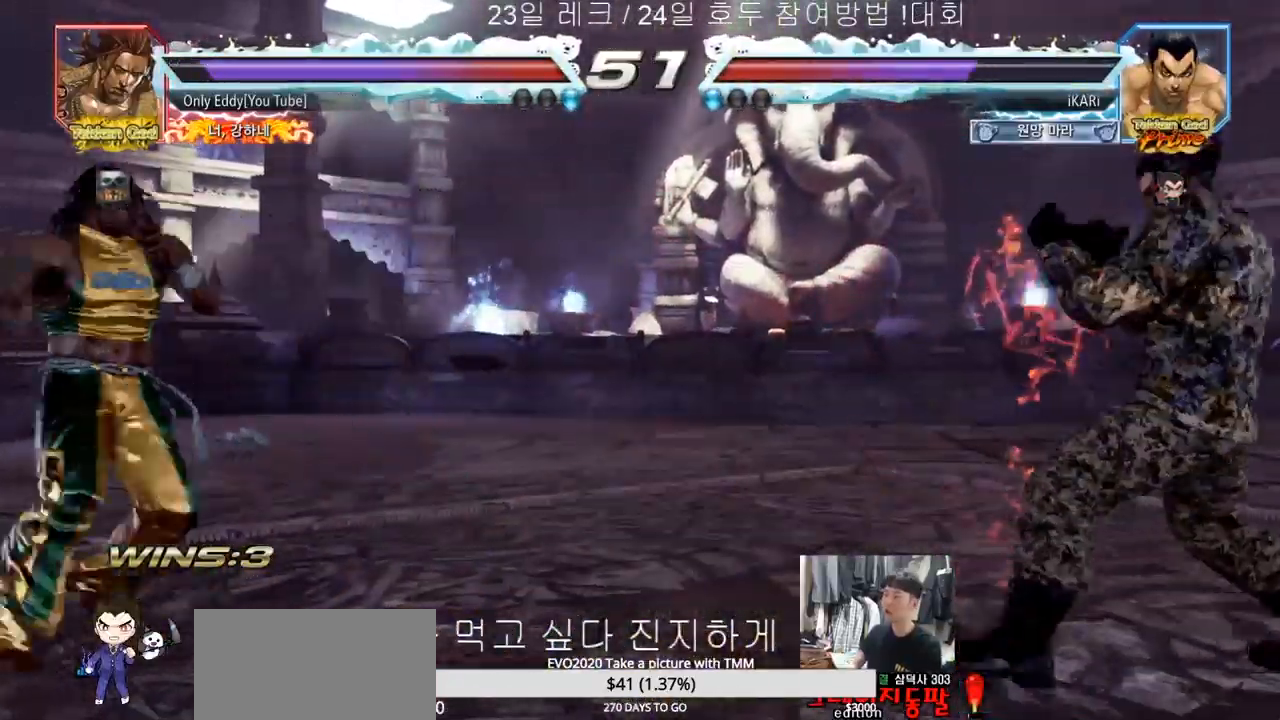
{"dt_ms": 500, "buttons": [], "left_stick": "center", "events": [[200, "left_stick", "right"], [350, "left_stick", "up"], [417, "left_stick", "center"]]}
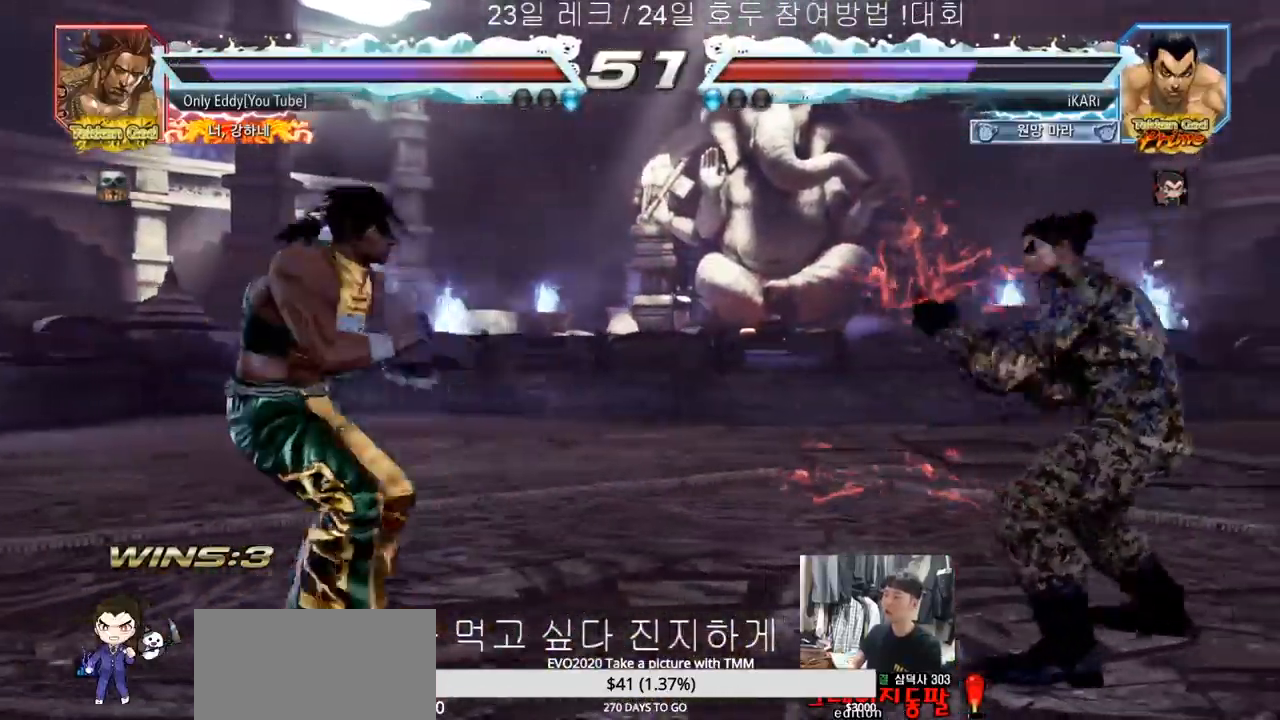
{"dt_ms": 500, "buttons": [], "left_stick": "left", "events": [[17, "left_stick", "right"], [67, "left_stick", "center"], [133, "left_stick", "right"], [217, "left_stick", "center"], [433, "left_stick", "left"]]}
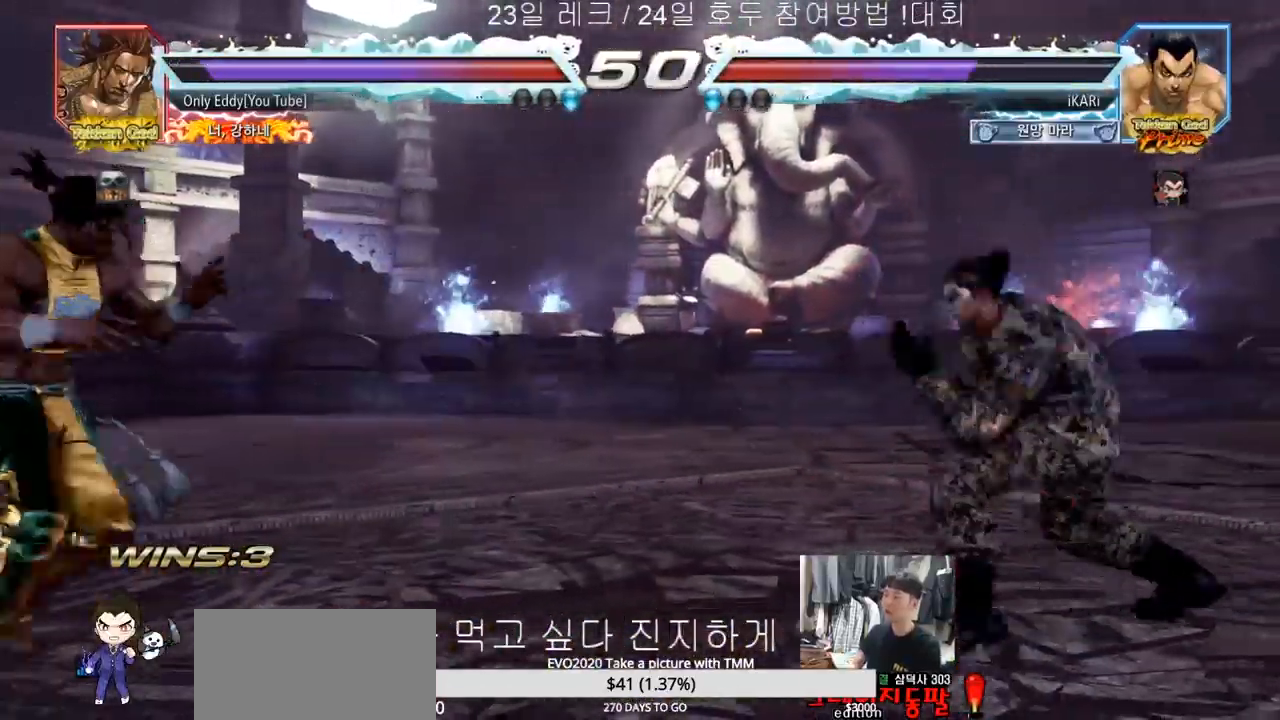
{"dt_ms": 500, "buttons": [], "left_stick": "center", "events": [[267, "TRIANGLE", "down"], [300, "TRIANGLE", "up"], [300, "left_stick", "center"]]}